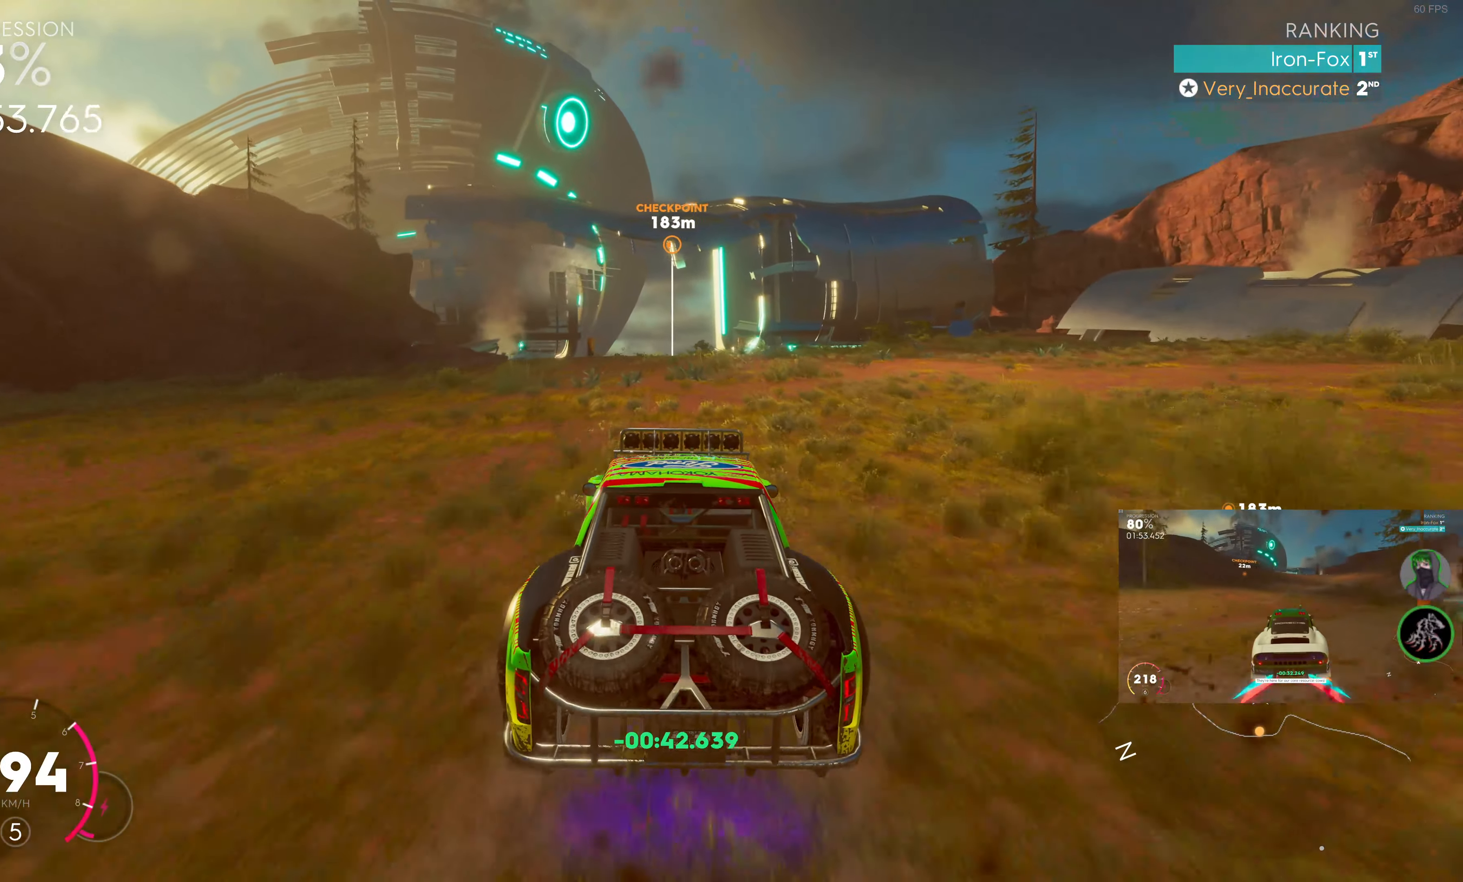
Gameplay with a controller (PlayStation layout); each line is a JSON object with the inputs held at the frame after it. "events" lists button and stick changes between this image and that frame as [ms after this image, input, new state], when the widget could be followed in between.
{"buttons": ["R2"], "left_stick": "center", "right_stick": "center", "events": [[50, "left_stick", "right"], [134, "left_stick", "center"], [400, "left_stick", "left"], [484, "left_stick", "center"]]}
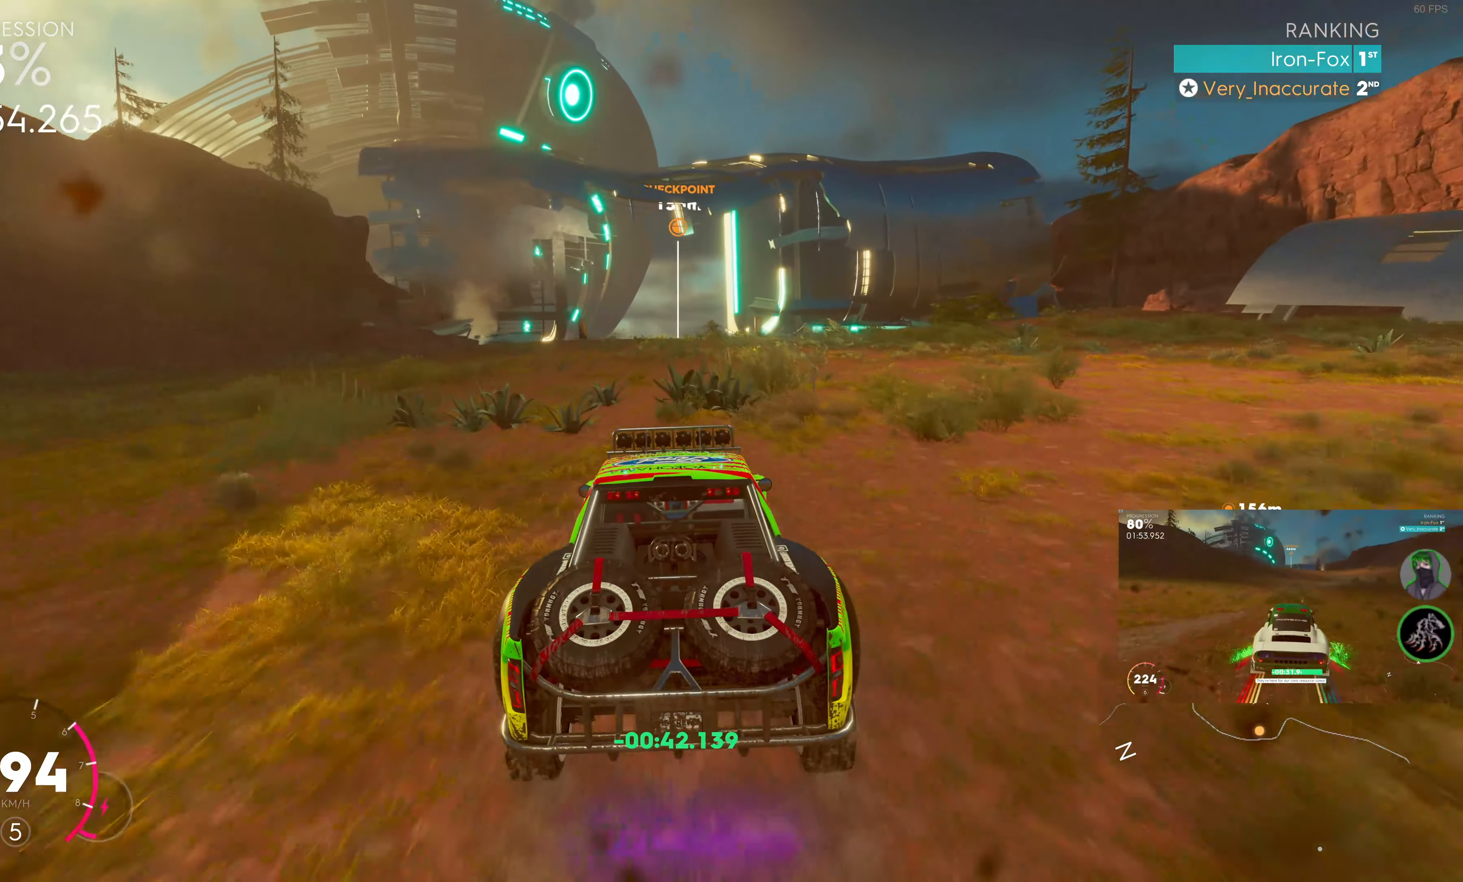
{"buttons": ["R2"], "left_stick": "center", "right_stick": "center", "events": [[367, "left_stick", "left"], [450, "left_stick", "center"]]}
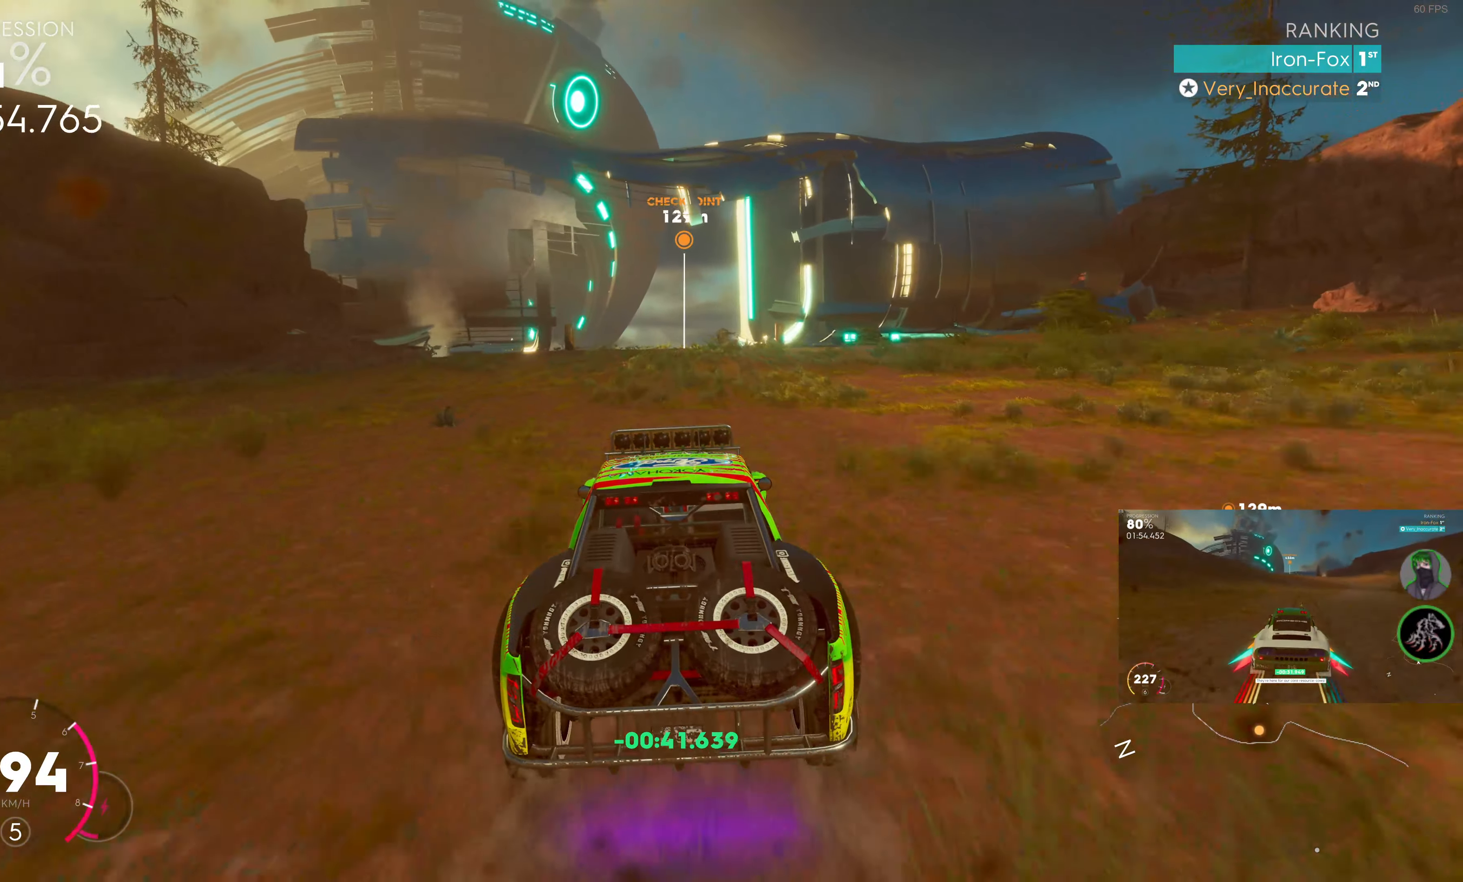
{"buttons": ["SQUARE", "R2"], "left_stick": "center", "right_stick": "center", "events": [[167, "SQUARE", "down"], [184, "left_stick", "left"], [334, "left_stick", "center"]]}
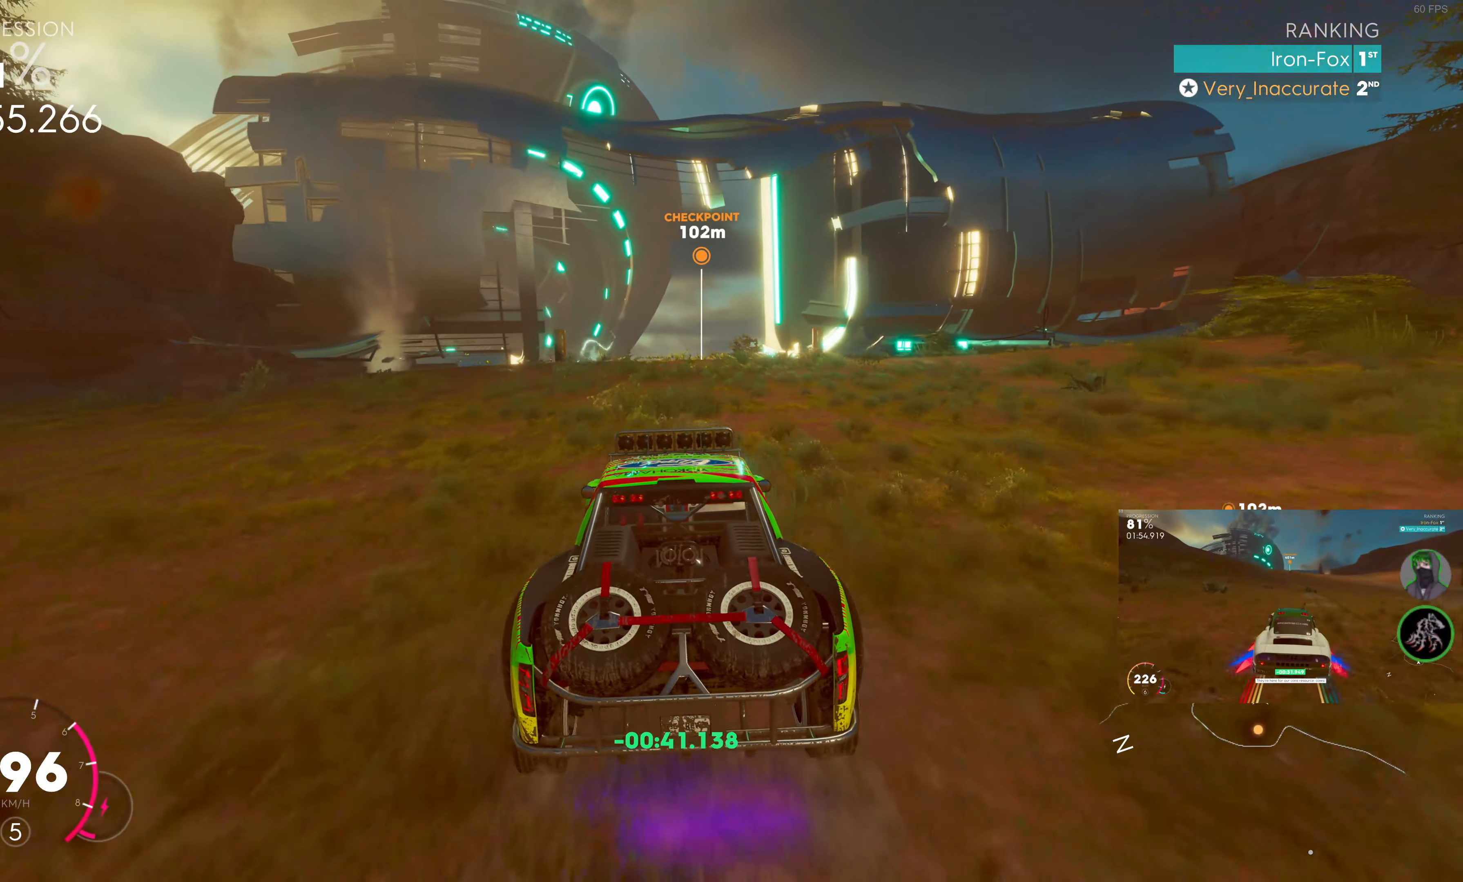
{"buttons": ["SQUARE", "R2"], "left_stick": "left", "right_stick": "center", "events": [[34, "left_stick", "left"], [167, "left_stick", "center"], [483, "left_stick", "left"]]}
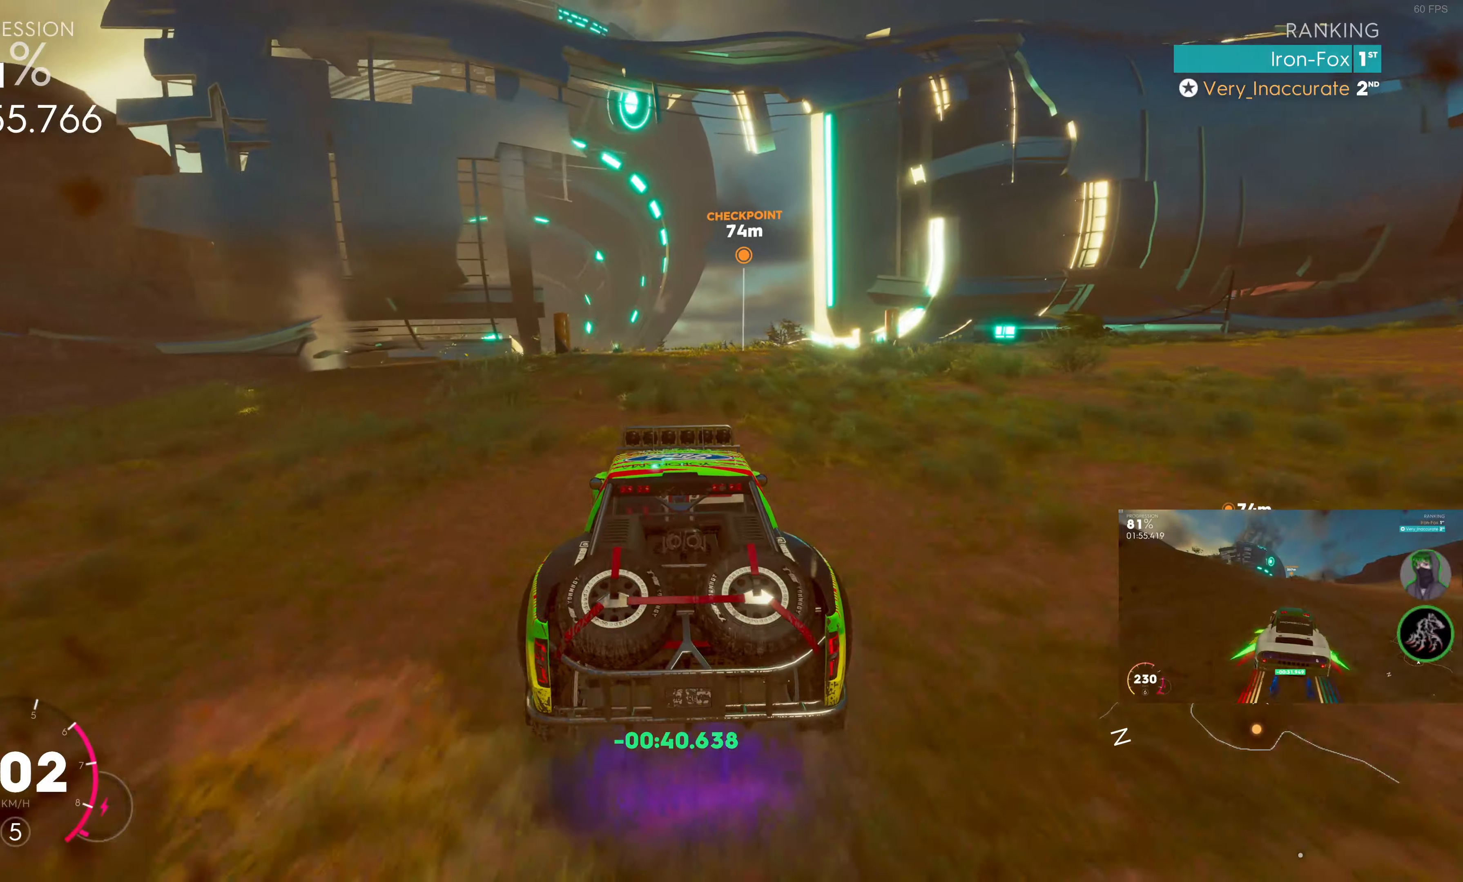
{"buttons": ["SQUARE", "R2"], "left_stick": "center", "right_stick": "center", "events": [[100, "left_stick", "center"], [350, "left_stick", "left"], [500, "left_stick", "center"]]}
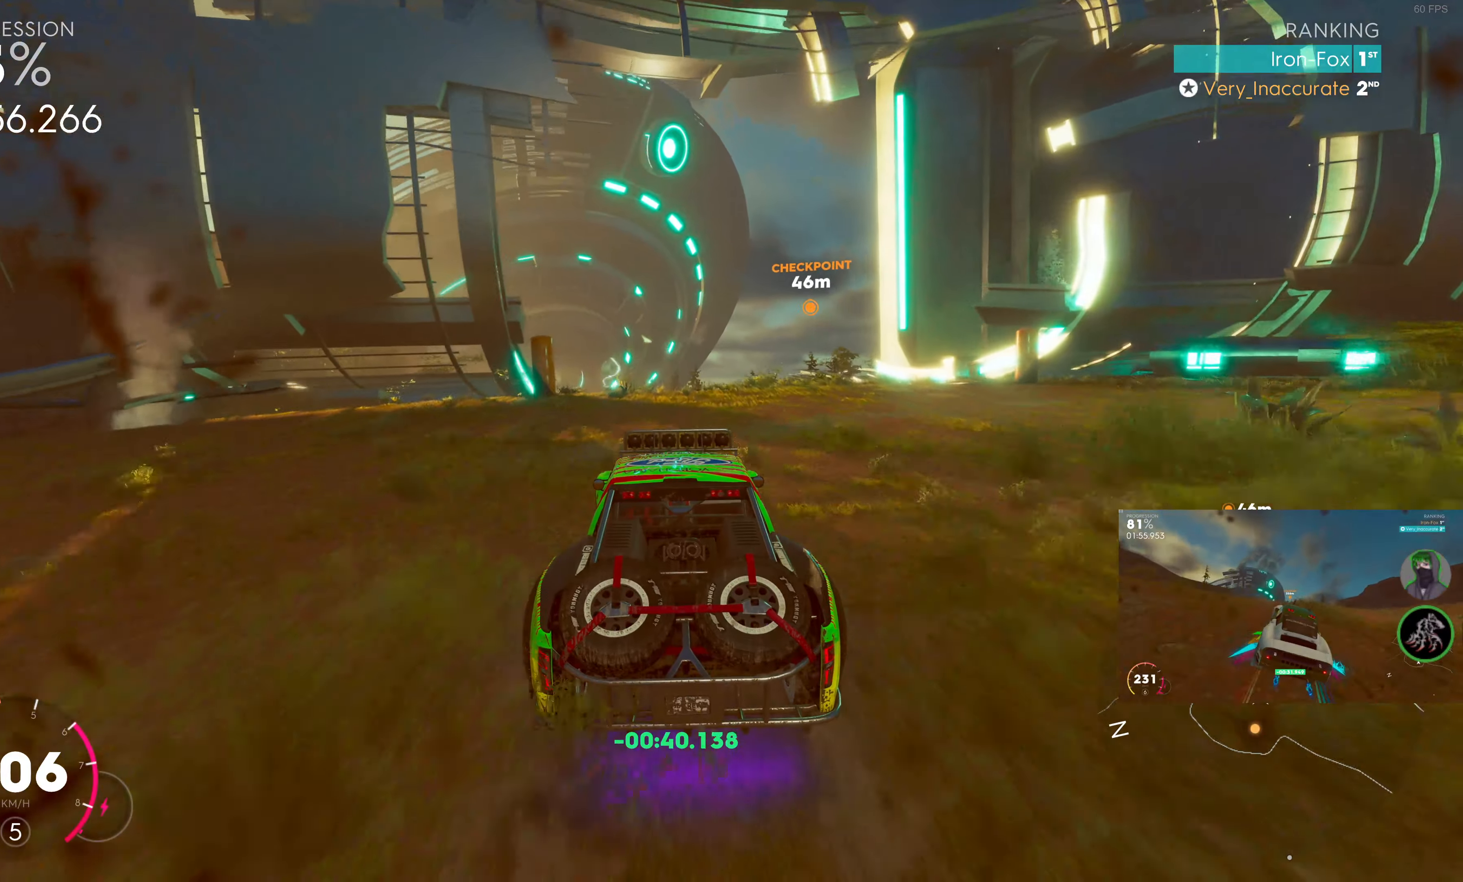
{"buttons": ["SQUARE", "R2"], "left_stick": "left", "right_stick": "center", "events": [[183, "left_stick", "left"], [333, "left_stick", "center"], [500, "left_stick", "left"]]}
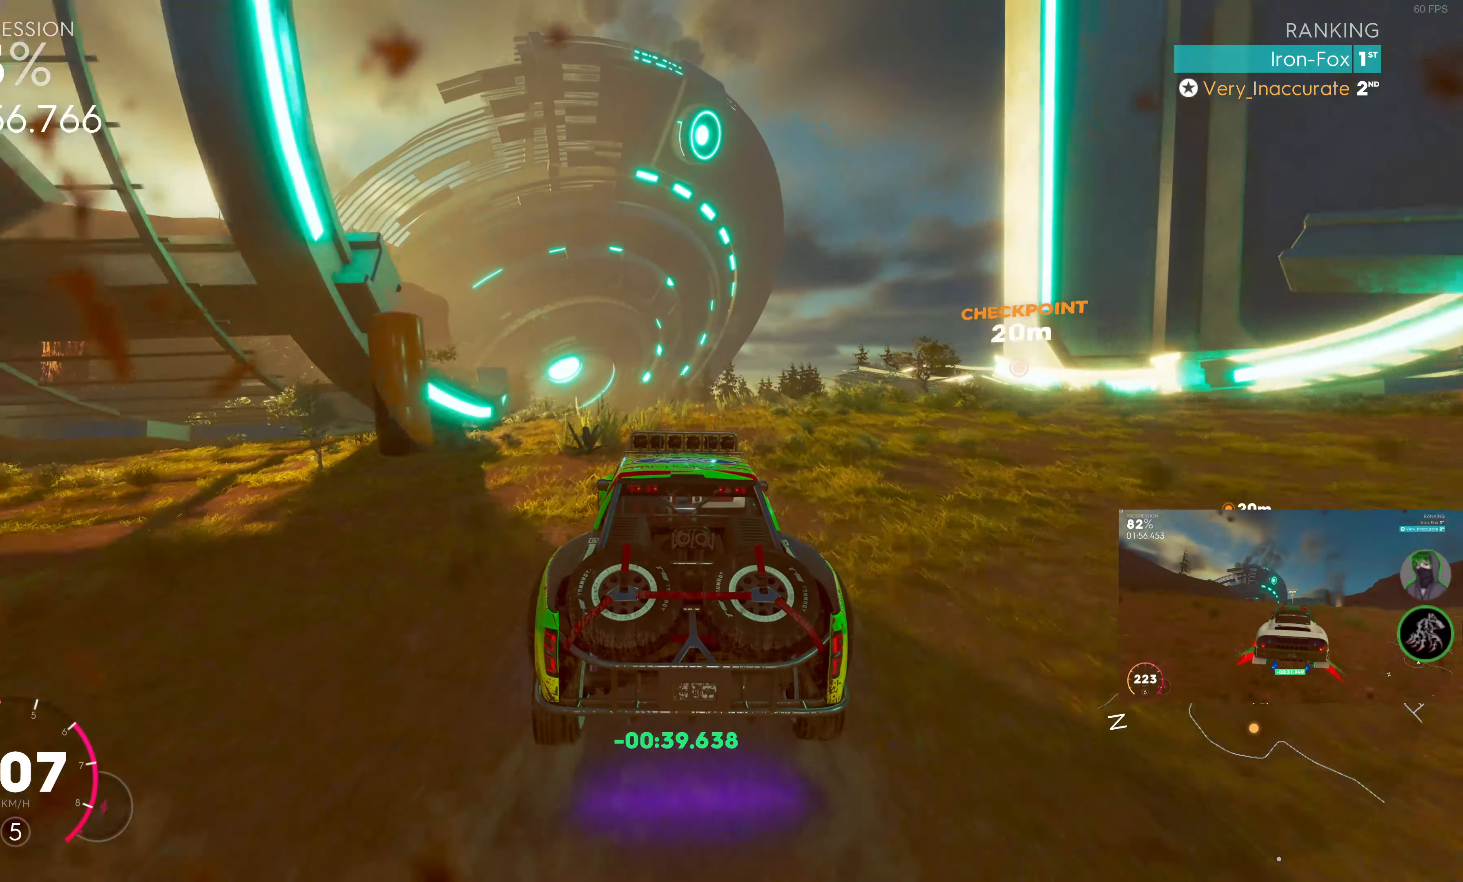
{"buttons": ["SQUARE", "R2"], "left_stick": "center", "right_stick": "center", "events": [[116, "left_stick", "center"], [300, "left_stick", "left"], [450, "left_stick", "center"]]}
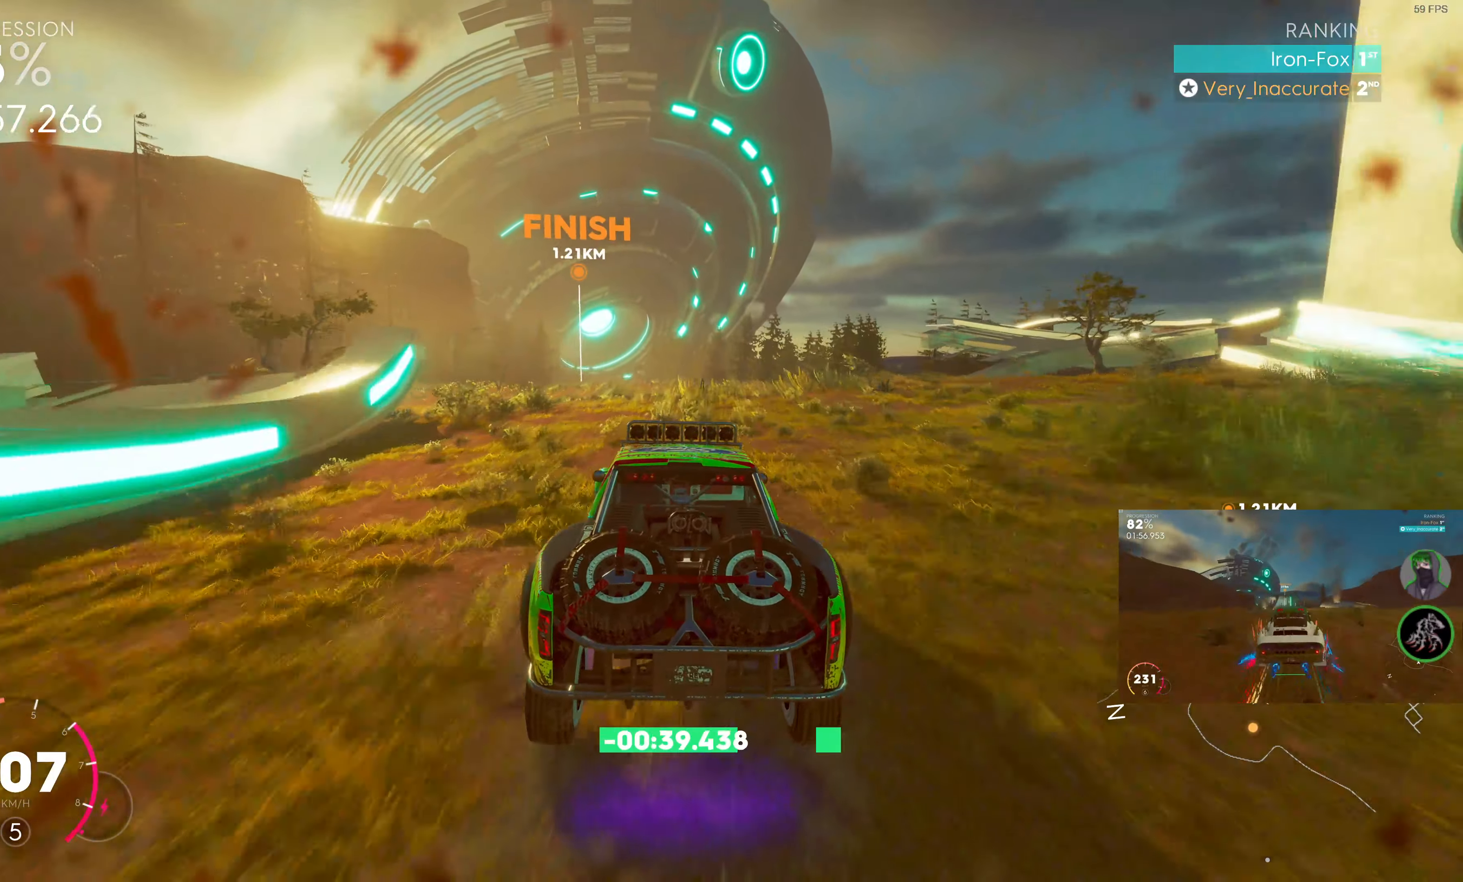
{"buttons": ["R2"], "left_stick": "center", "right_stick": "center", "events": [[316, "left_stick", "left"], [433, "left_stick", "center"], [483, "SQUARE", "up"]]}
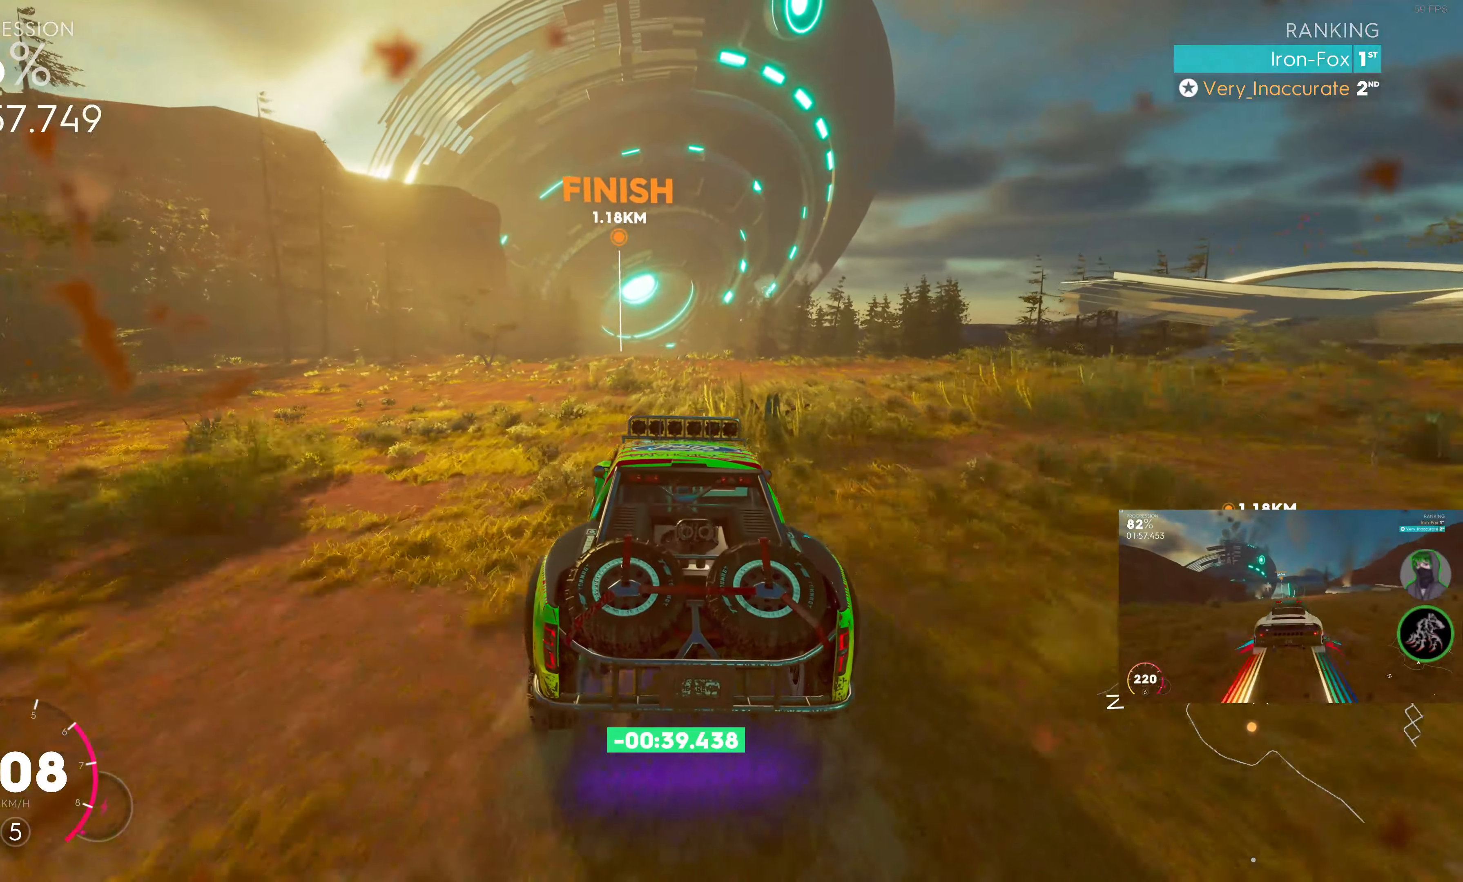
{"buttons": ["R2"], "left_stick": "center", "right_stick": "center", "events": []}
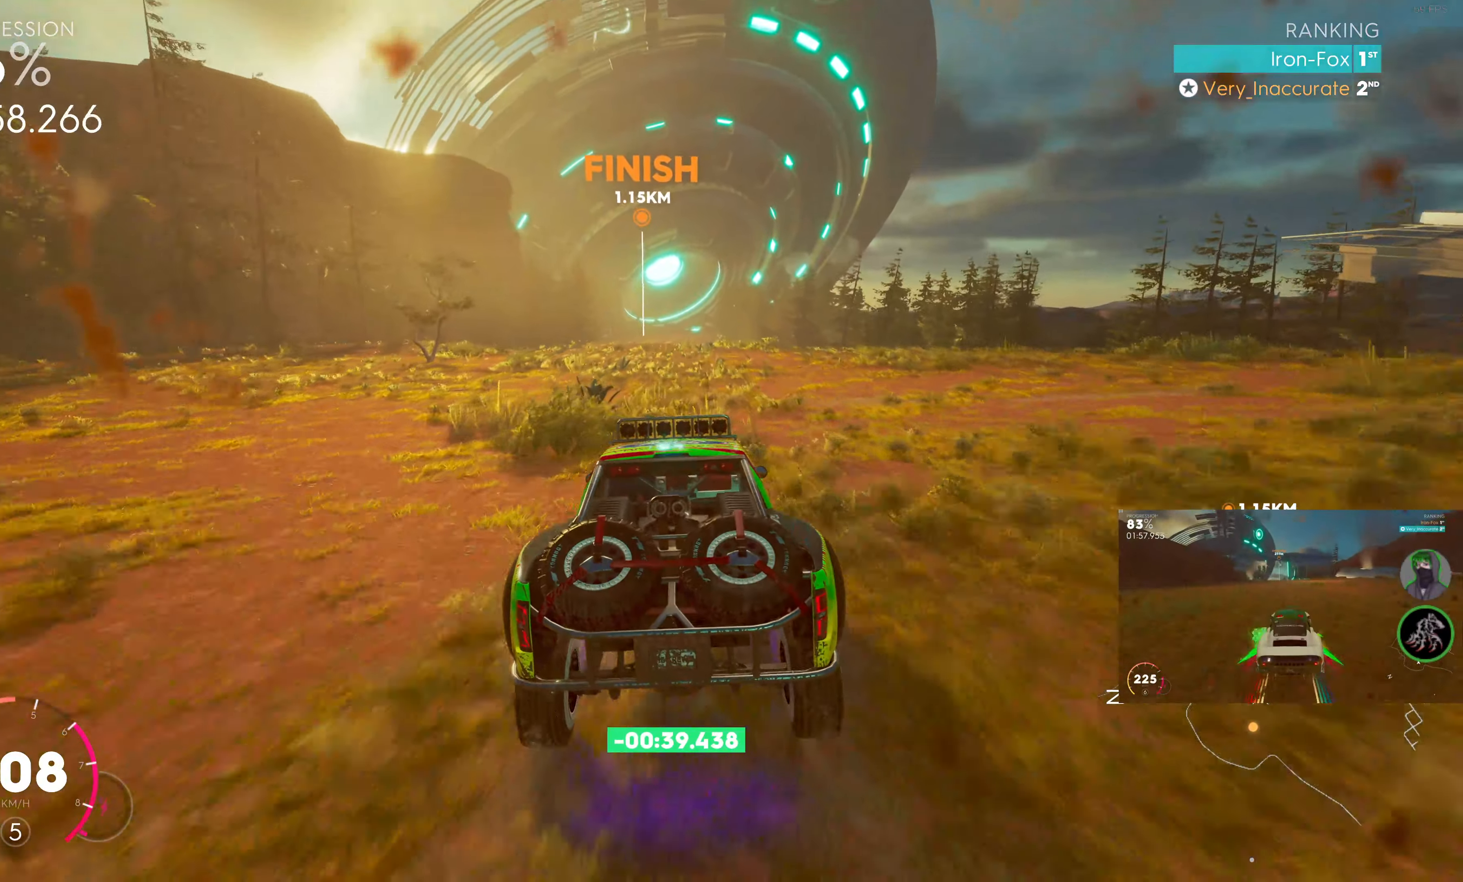
{"buttons": ["R2"], "left_stick": "left", "right_stick": "center", "events": [[166, "left_stick", "left"], [300, "left_stick", "center"], [450, "left_stick", "left"]]}
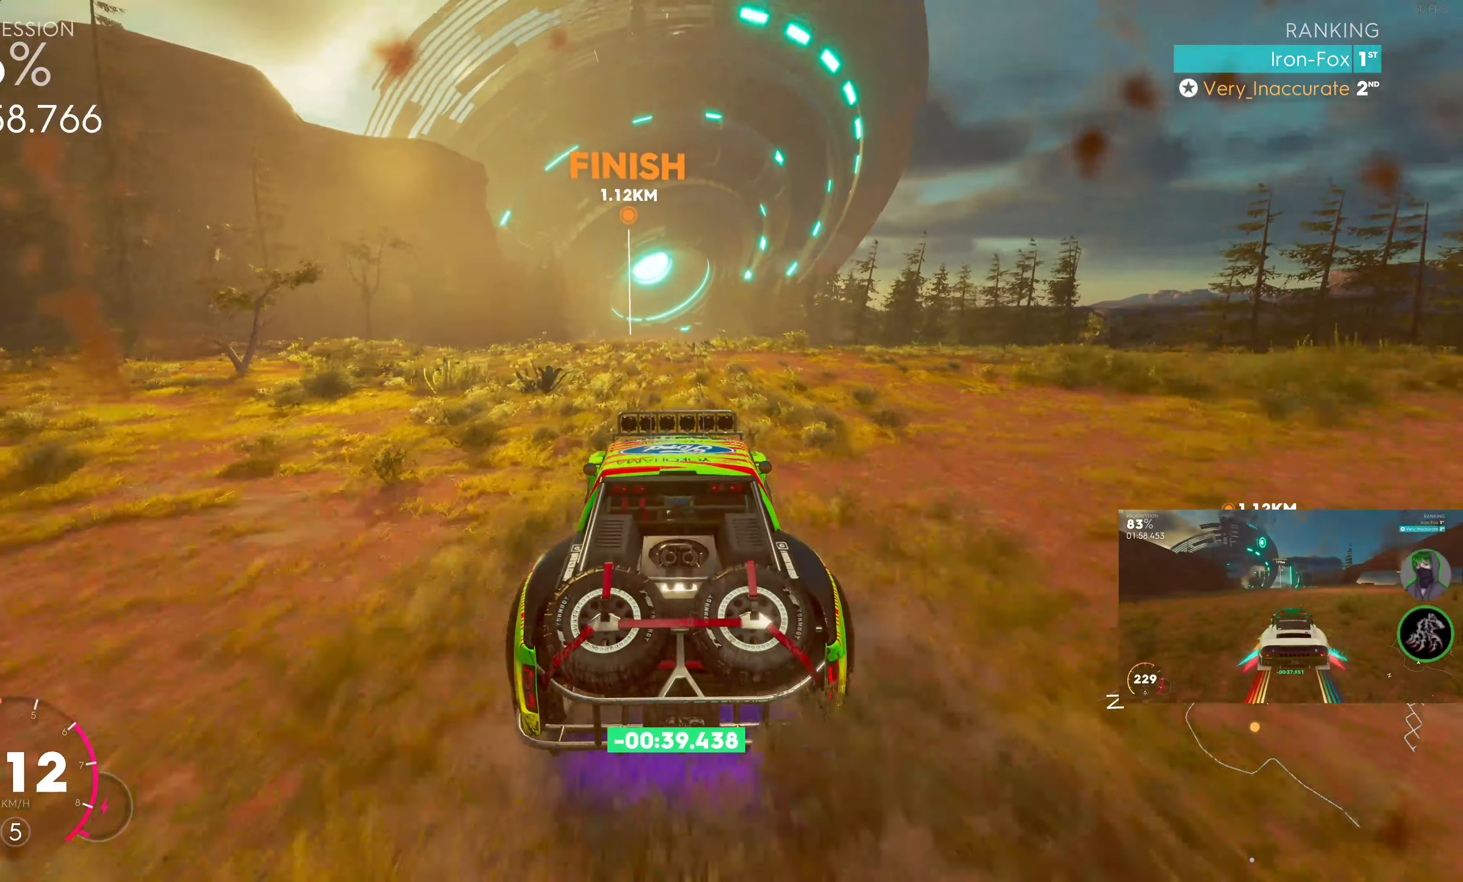
{"buttons": ["R2"], "left_stick": "left", "right_stick": "center", "events": [[66, "left_stick", "center"], [416, "left_stick", "left"]]}
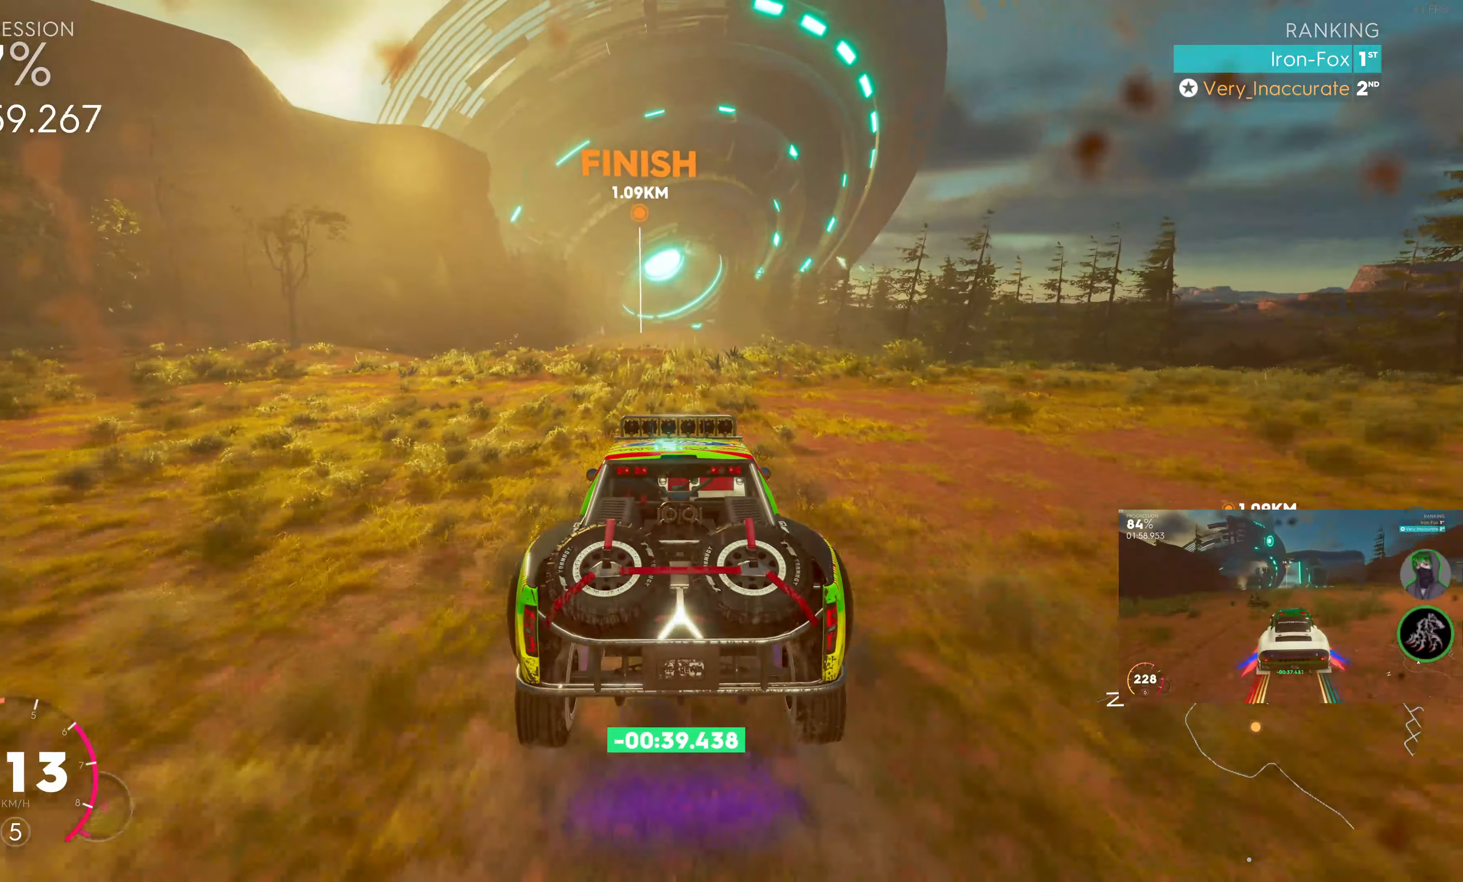
{"buttons": ["R2"], "left_stick": "center", "right_stick": "center", "events": [[100, "left_stick", "center"]]}
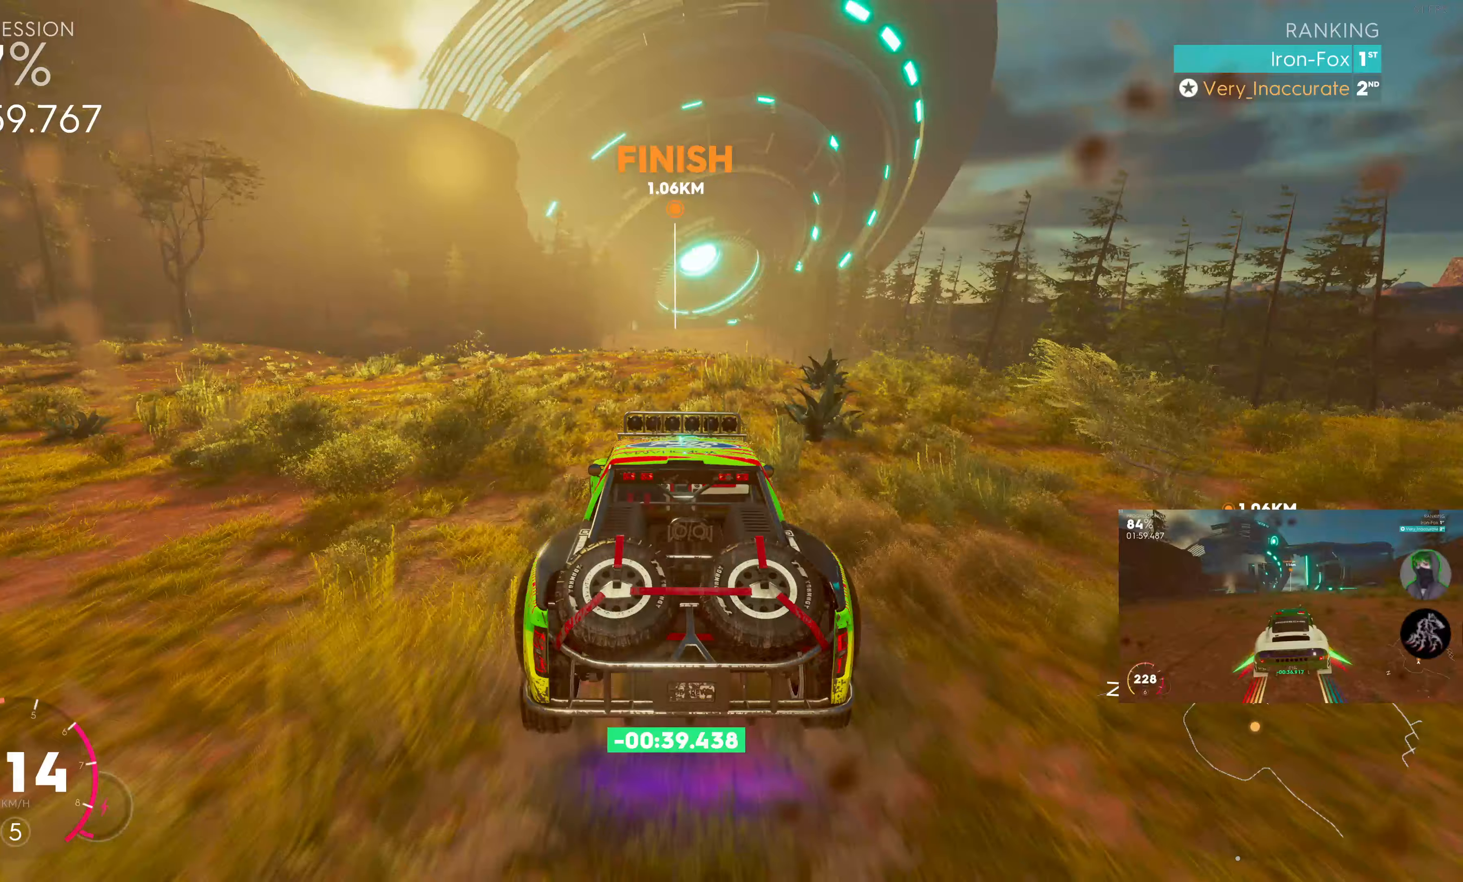
{"buttons": ["R2"], "left_stick": "center", "right_stick": "center", "events": []}
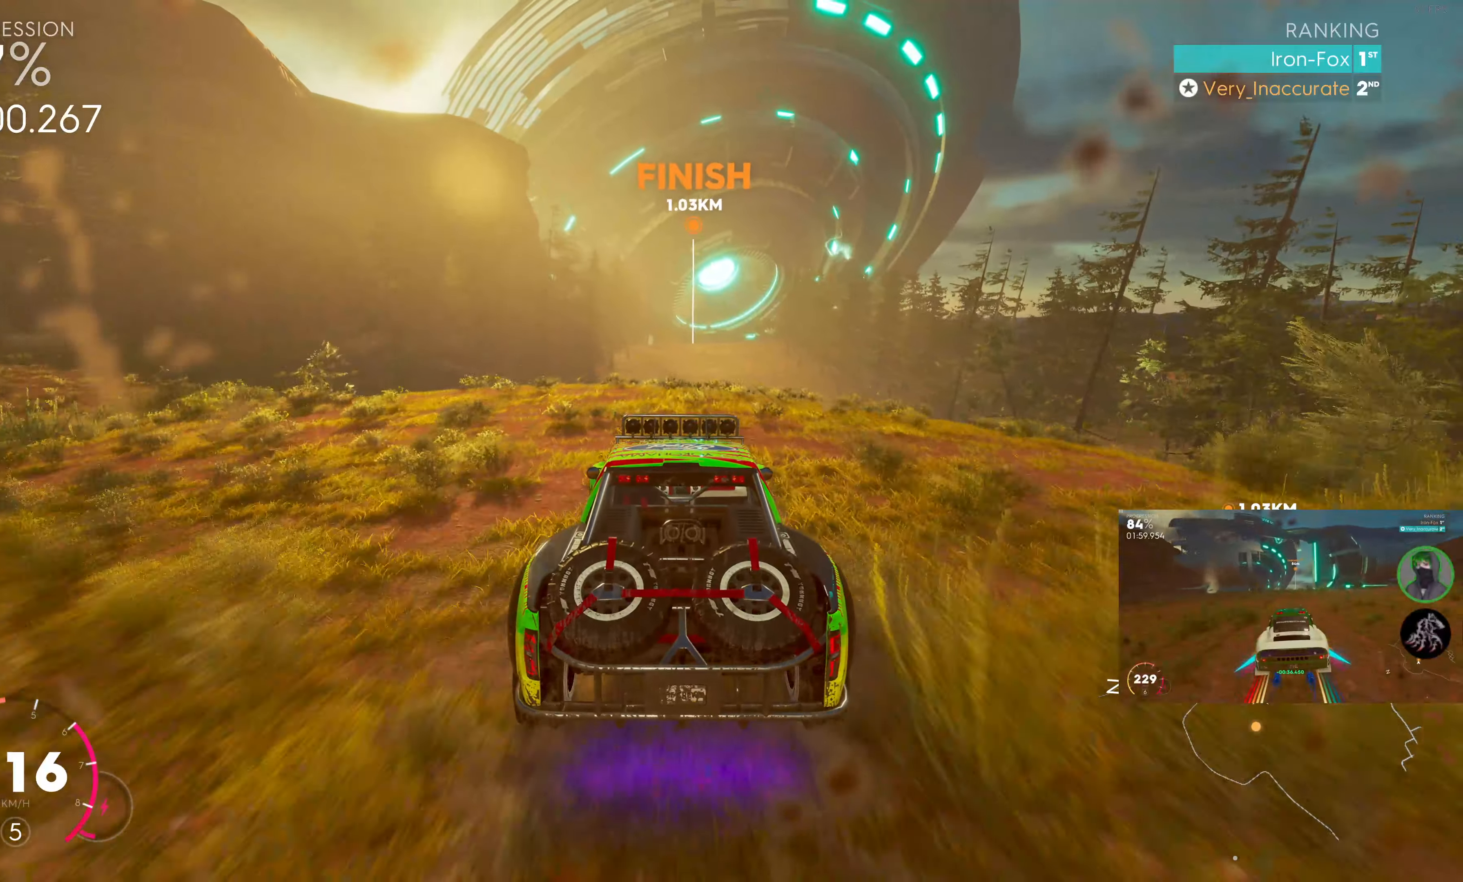
{"buttons": ["R2"], "left_stick": "center", "right_stick": "center", "events": []}
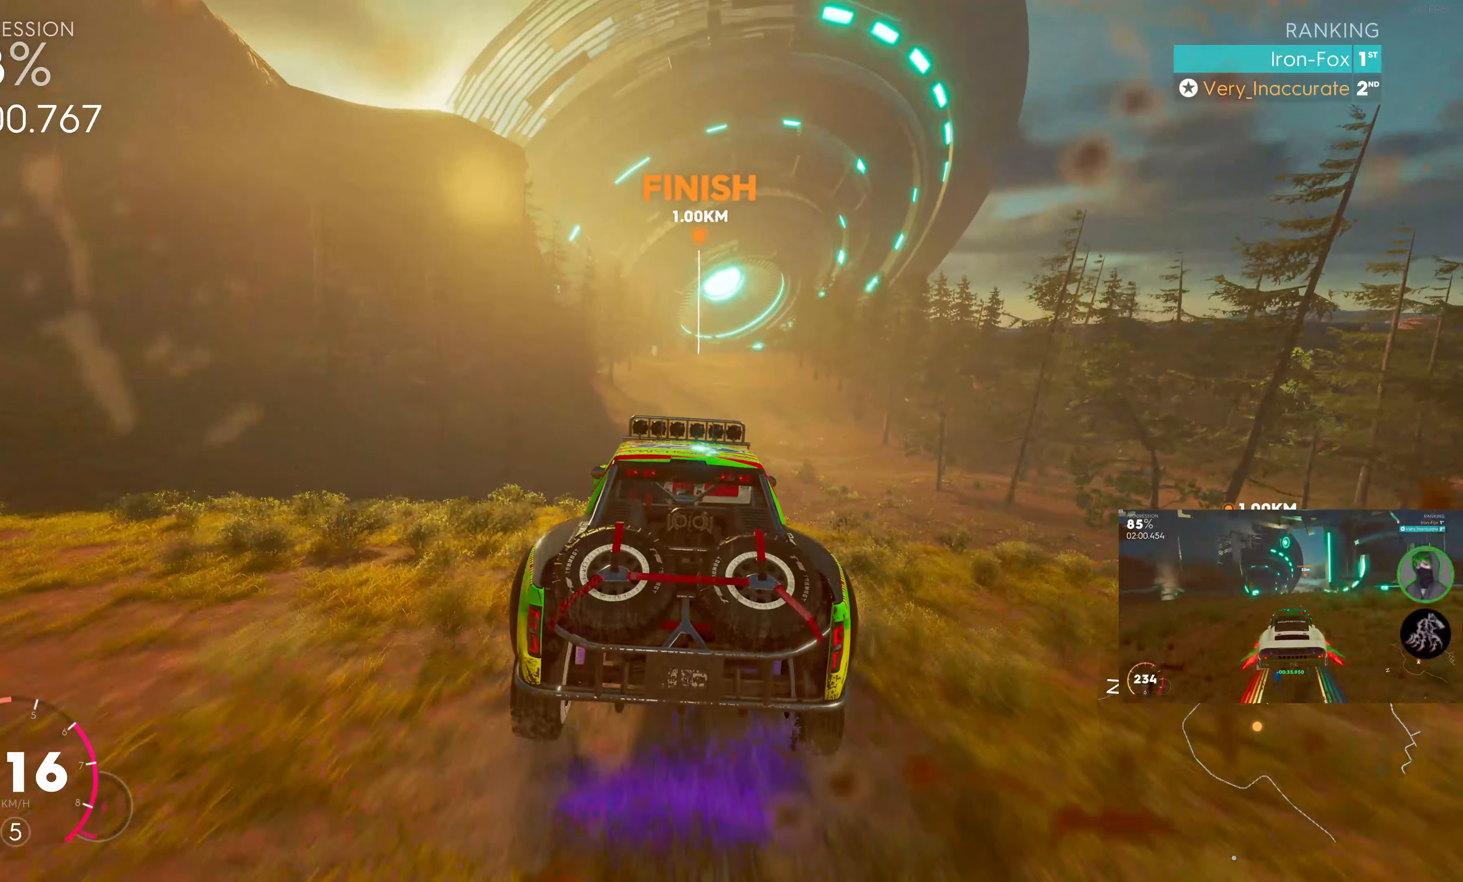
{"buttons": ["R2"], "left_stick": "center", "right_stick": "center", "events": []}
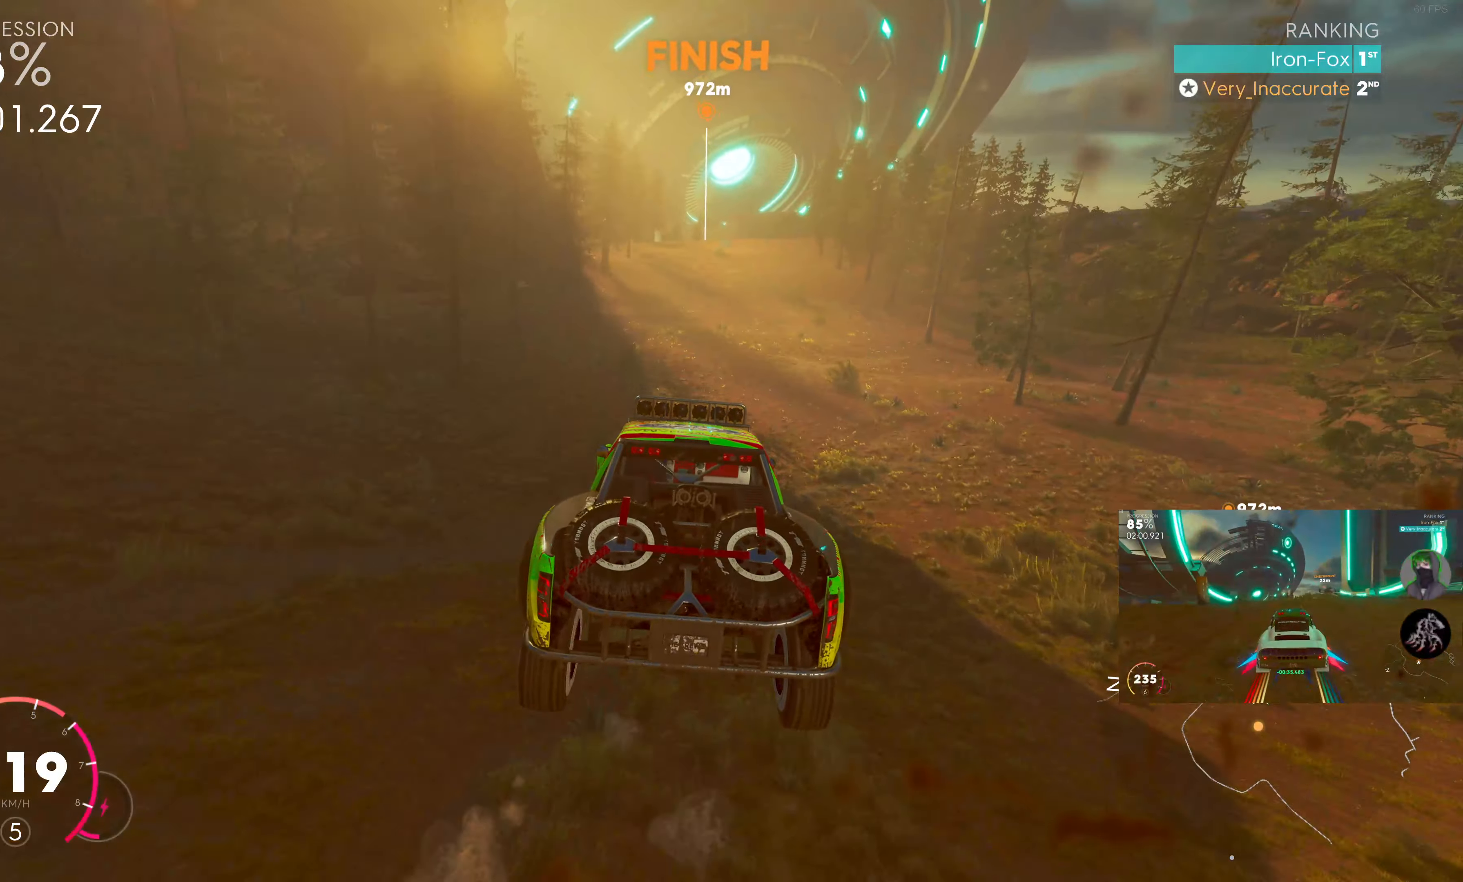
{"buttons": ["R2"], "left_stick": "center", "right_stick": "center", "events": []}
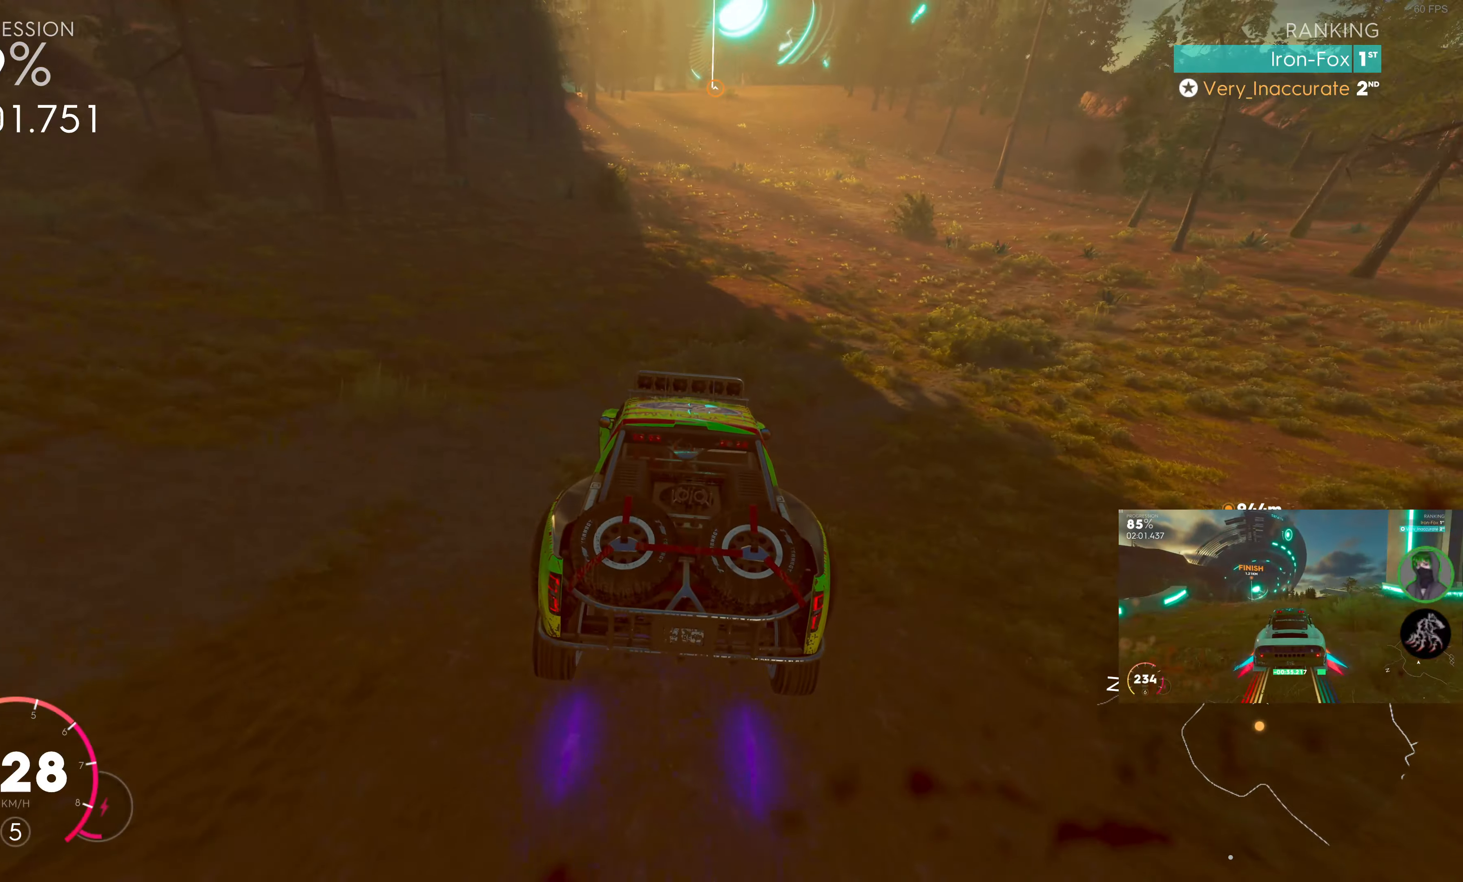
{"buttons": ["SQUARE", "R2"], "left_stick": "center", "right_stick": "center", "events": [[17, "left_stick", "right"], [33, "SQUARE", "down"], [83, "left_stick", "center"]]}
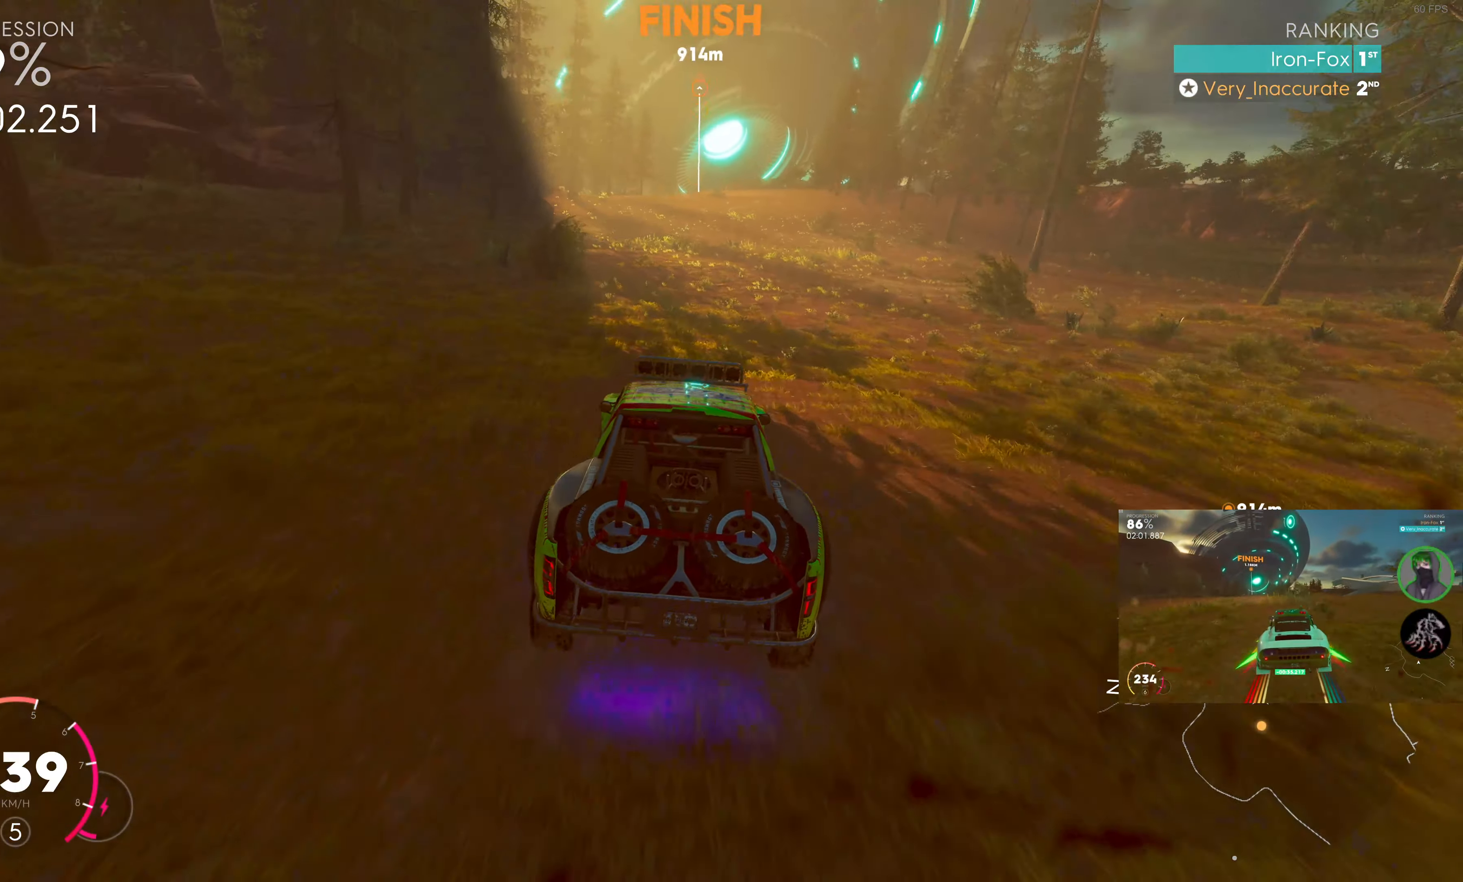
{"buttons": ["SQUARE", "R2"], "left_stick": "center", "right_stick": "center", "events": []}
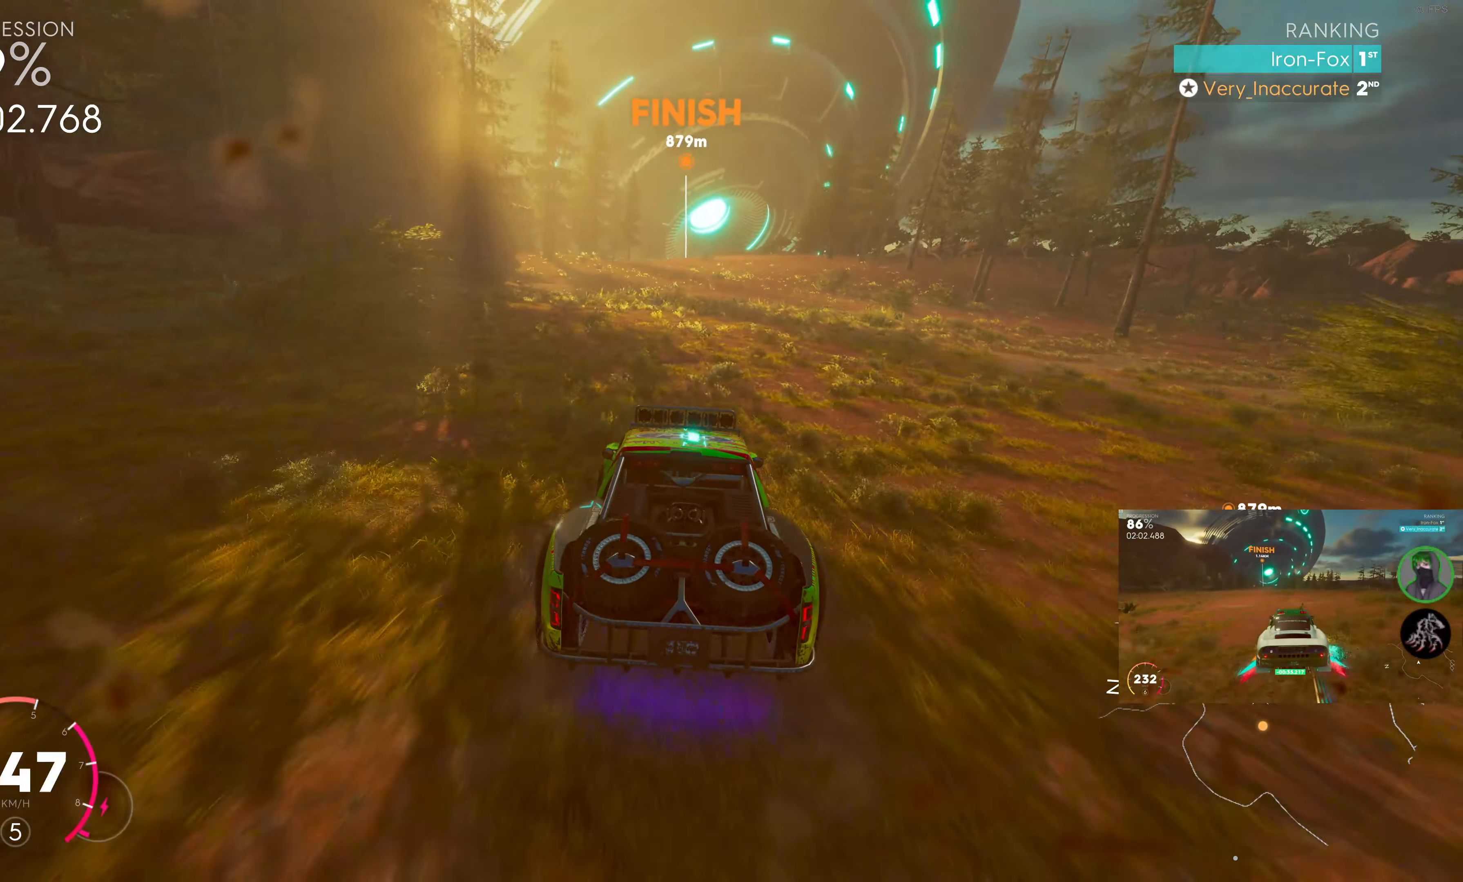
{"buttons": ["SQUARE", "R2"], "left_stick": "center", "right_stick": "center", "events": []}
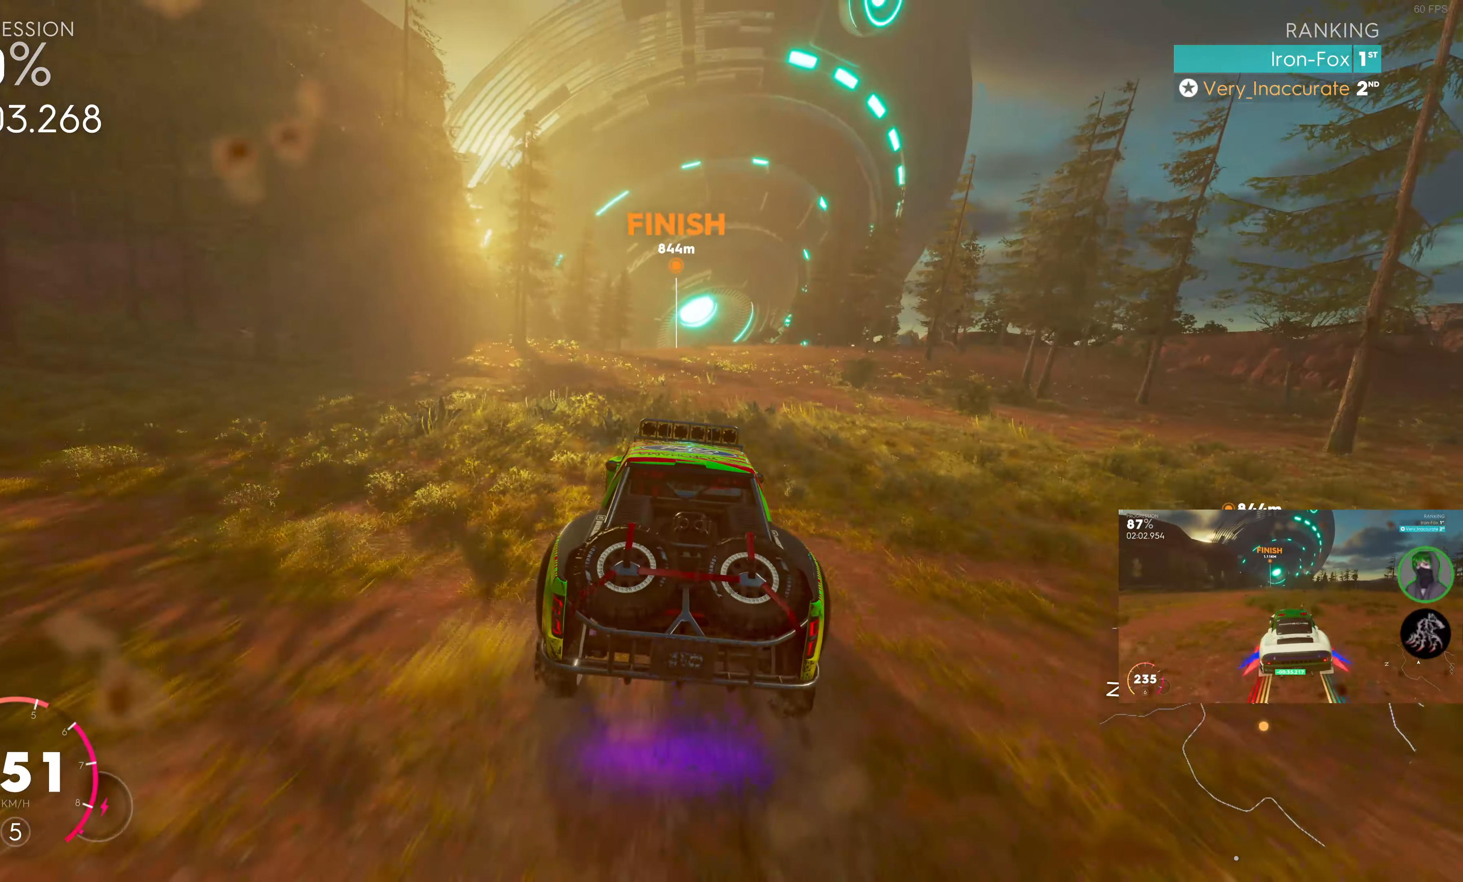
{"buttons": ["SQUARE", "R2"], "left_stick": "center", "right_stick": "center", "events": []}
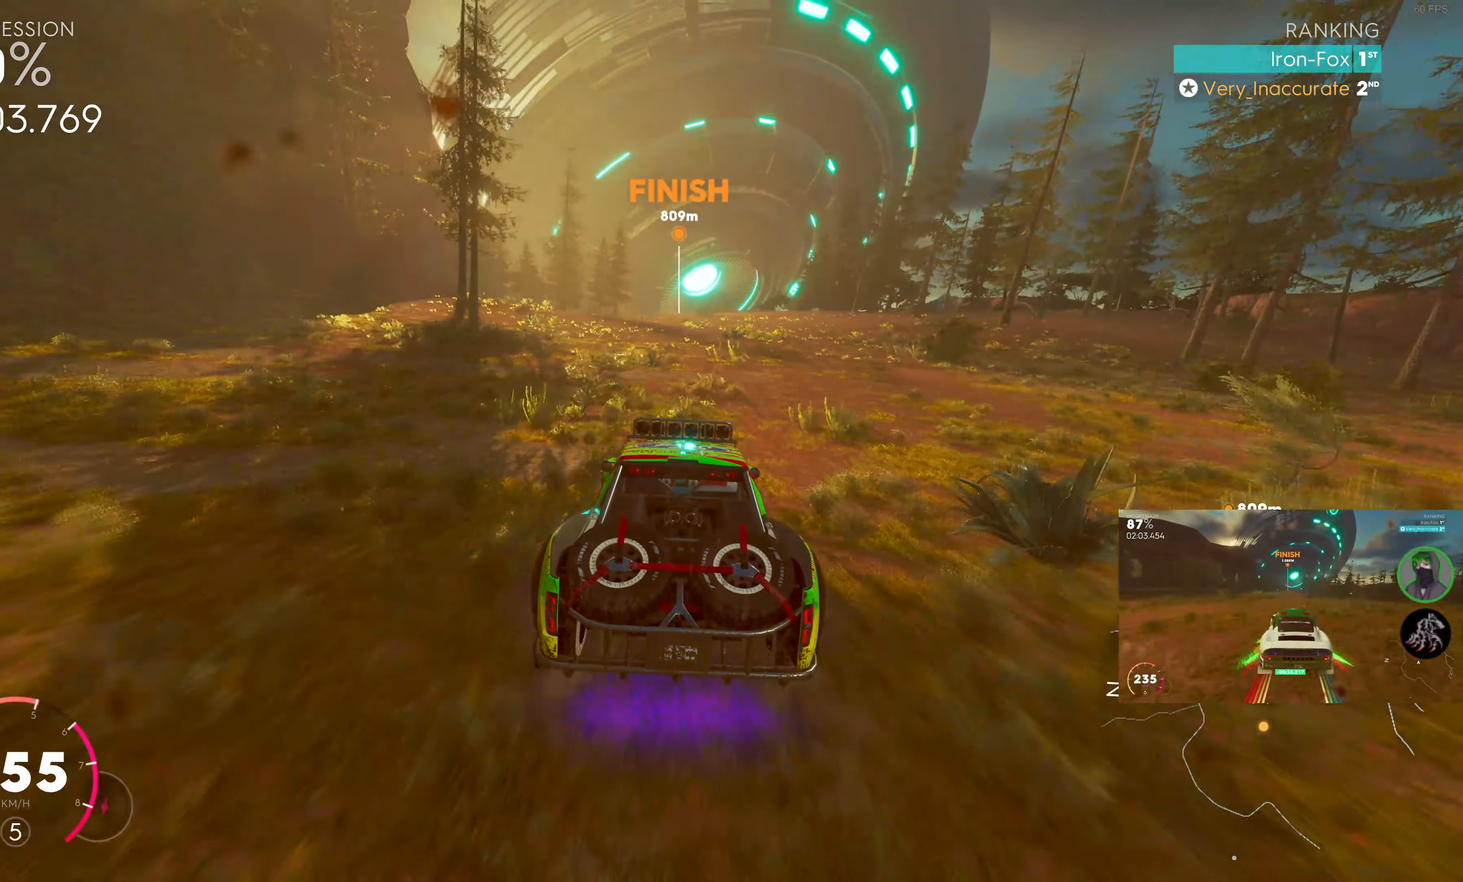
{"buttons": ["R2"], "left_stick": "center", "right_stick": "center", "events": [[284, "SQUARE", "up"]]}
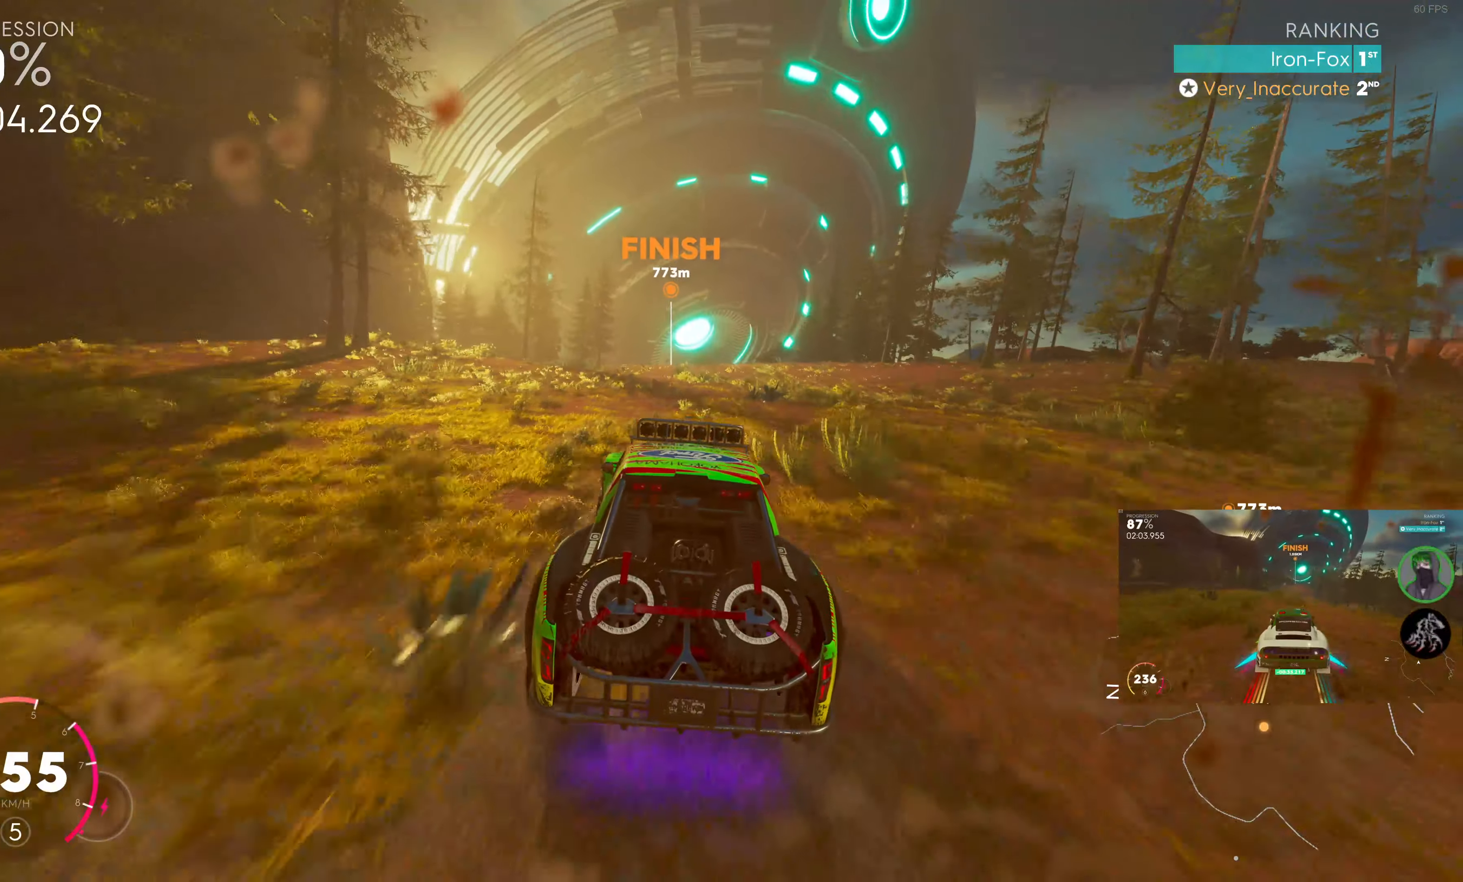
{"buttons": ["R2"], "left_stick": "center", "right_stick": "center", "events": []}
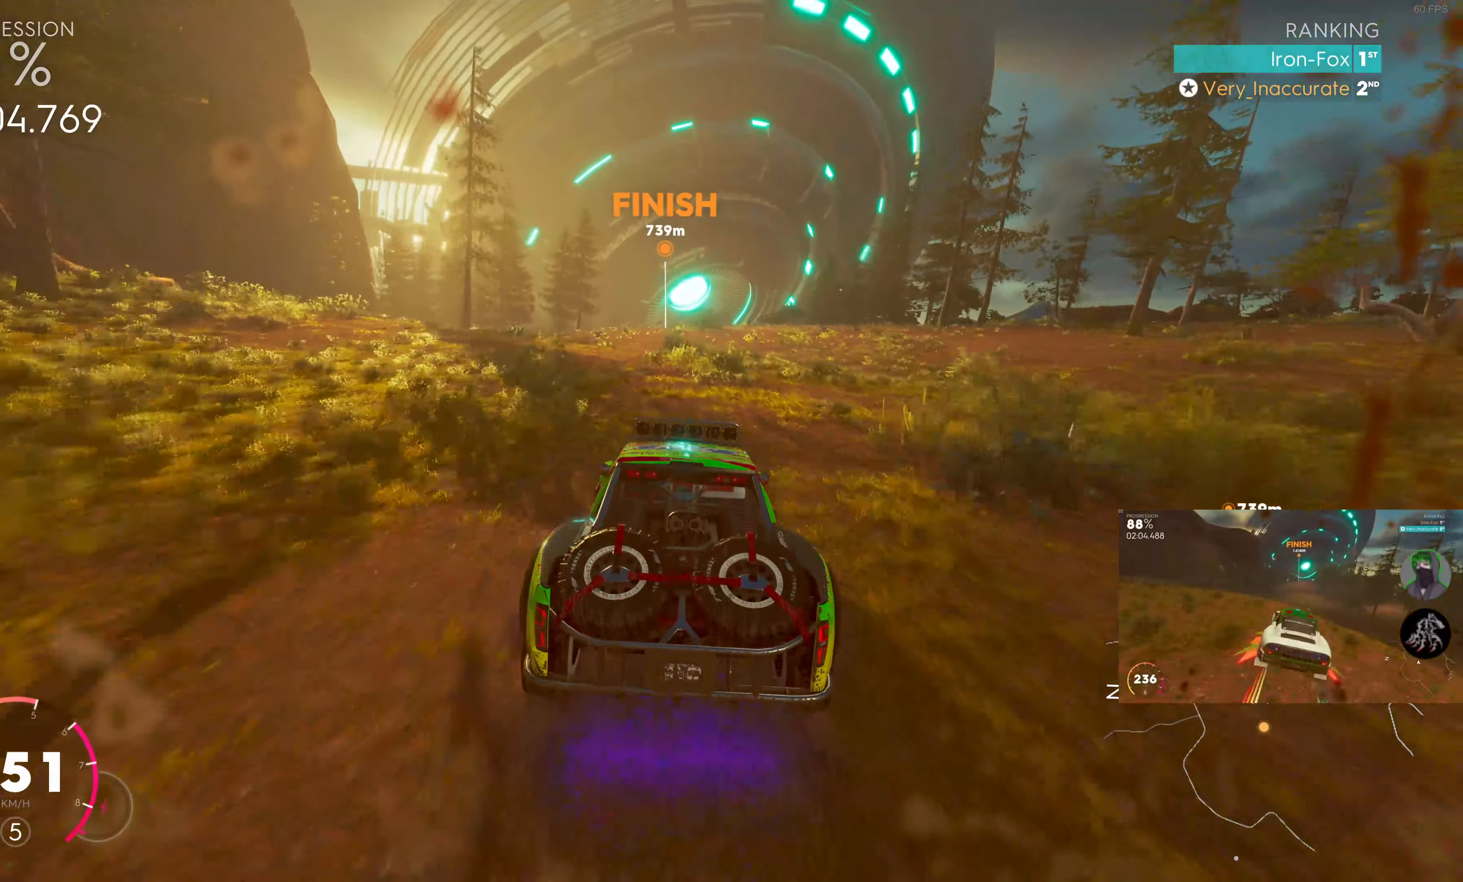
{"buttons": ["R2"], "left_stick": "center", "right_stick": "center", "events": []}
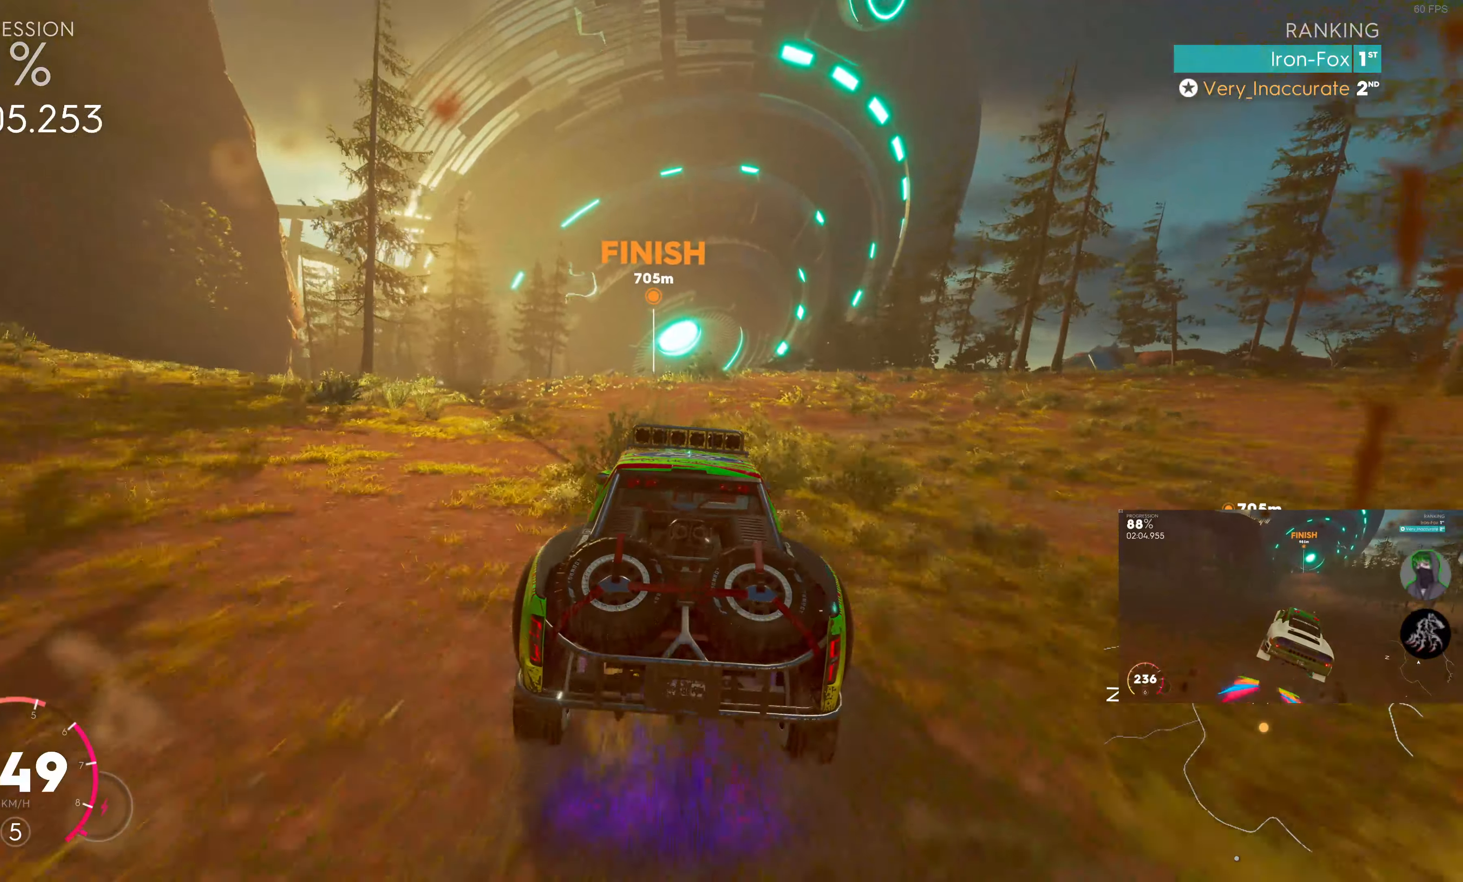
{"buttons": ["R2"], "left_stick": "center", "right_stick": "center", "events": []}
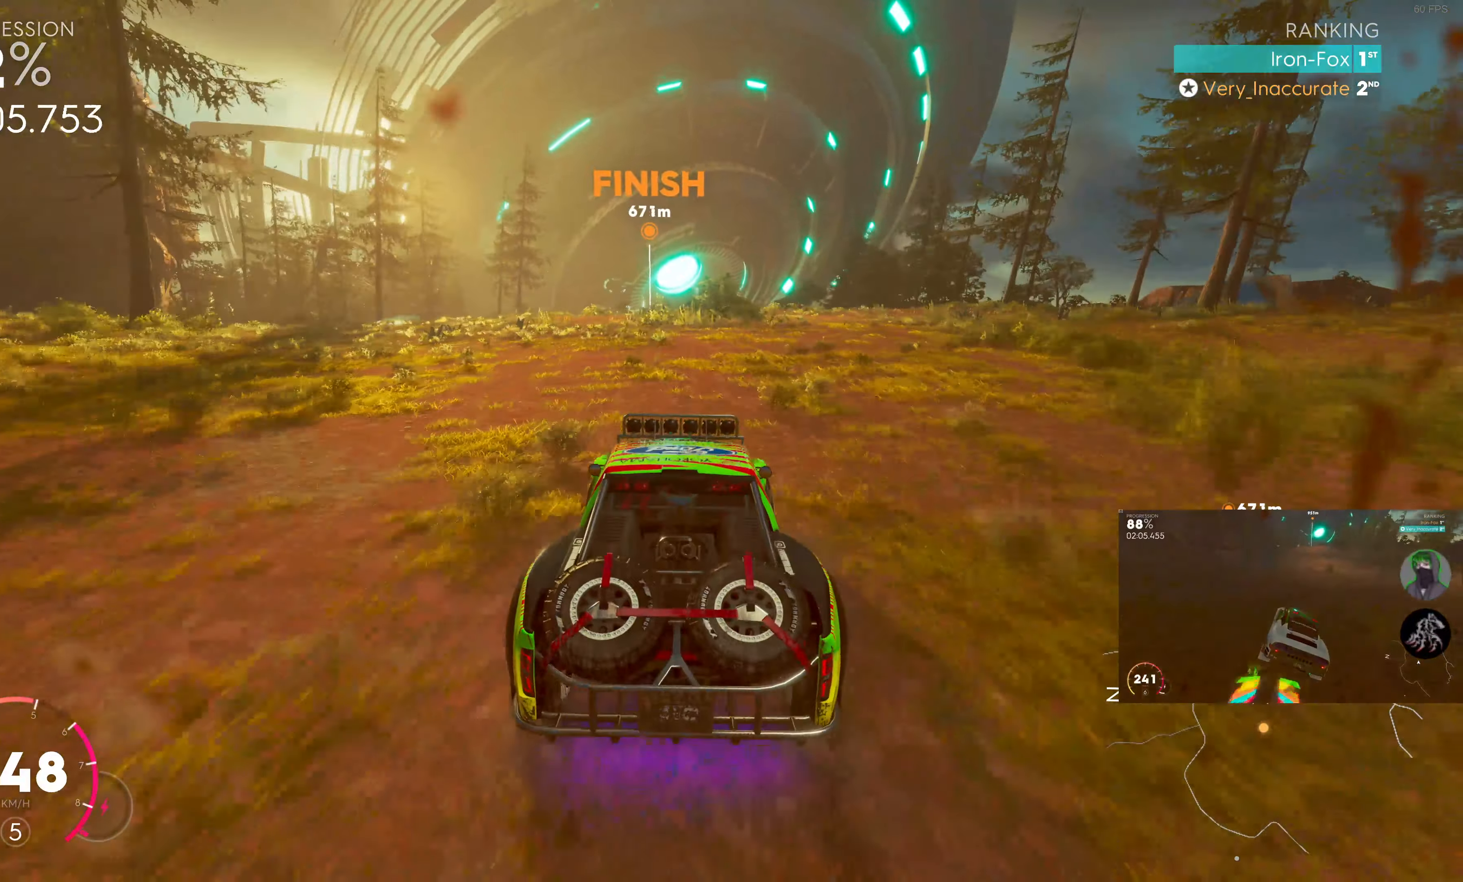
{"buttons": ["R2"], "left_stick": "center", "right_stick": "center", "events": []}